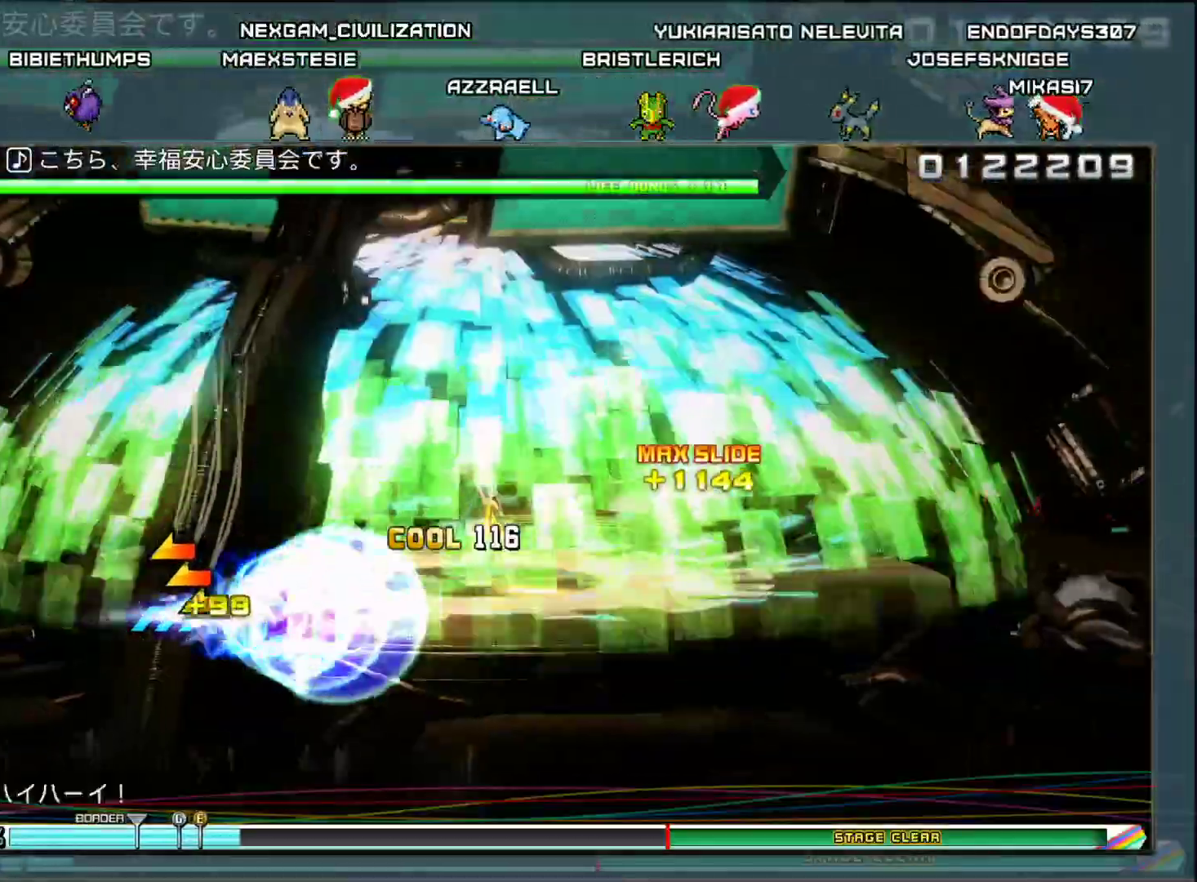
Gameplay with a controller (PlayStation layout); each line is a JSON object with the inputs held at the frame after it. "events" lists button and stick changes between this image and that frame as [ms after this image, input, new state], when the widget could be followed in between.
{"buttons": [], "left_stick": "left", "right_stick": "center", "events": []}
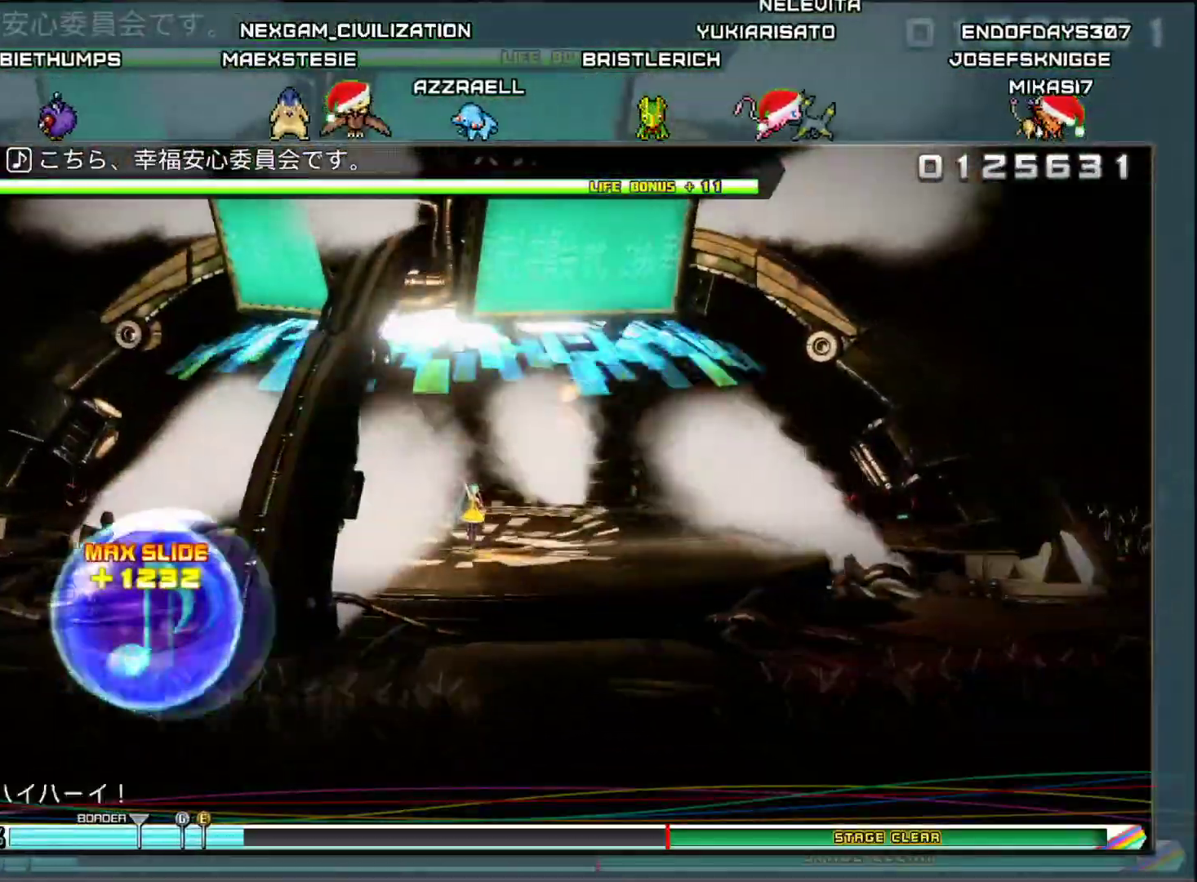
{"buttons": [], "left_stick": "center", "right_stick": "center", "events": [[116, "left_stick", "center"]]}
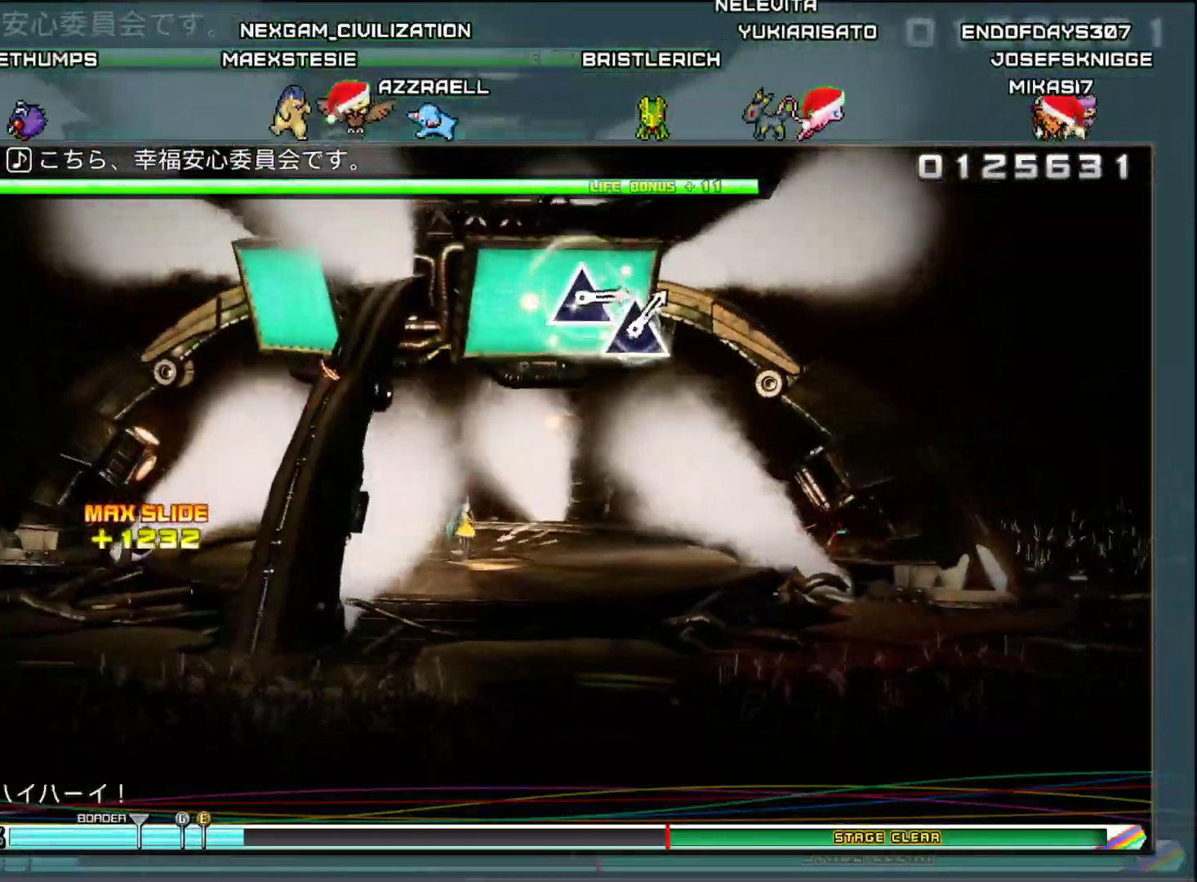
{"buttons": [], "left_stick": "center", "right_stick": "center", "events": []}
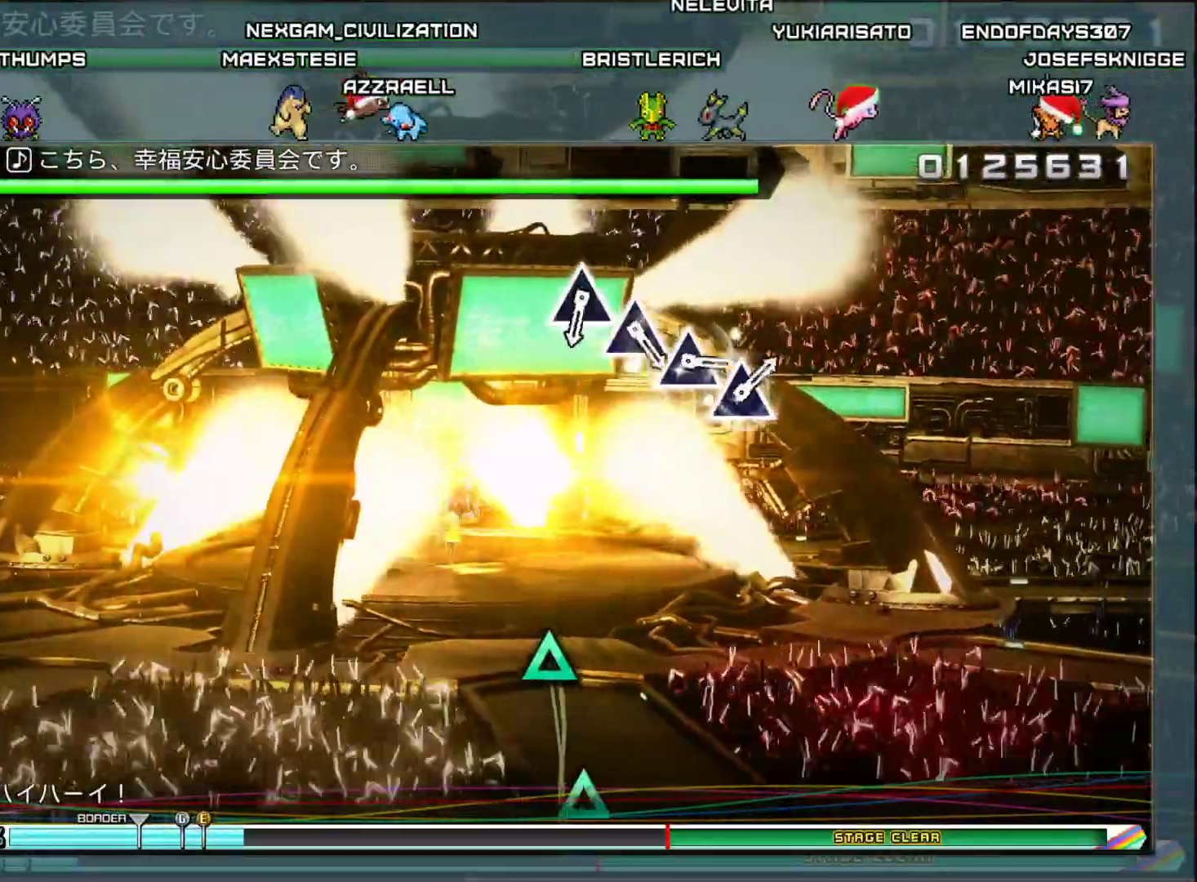
{"buttons": [], "left_stick": "center", "right_stick": "center", "events": []}
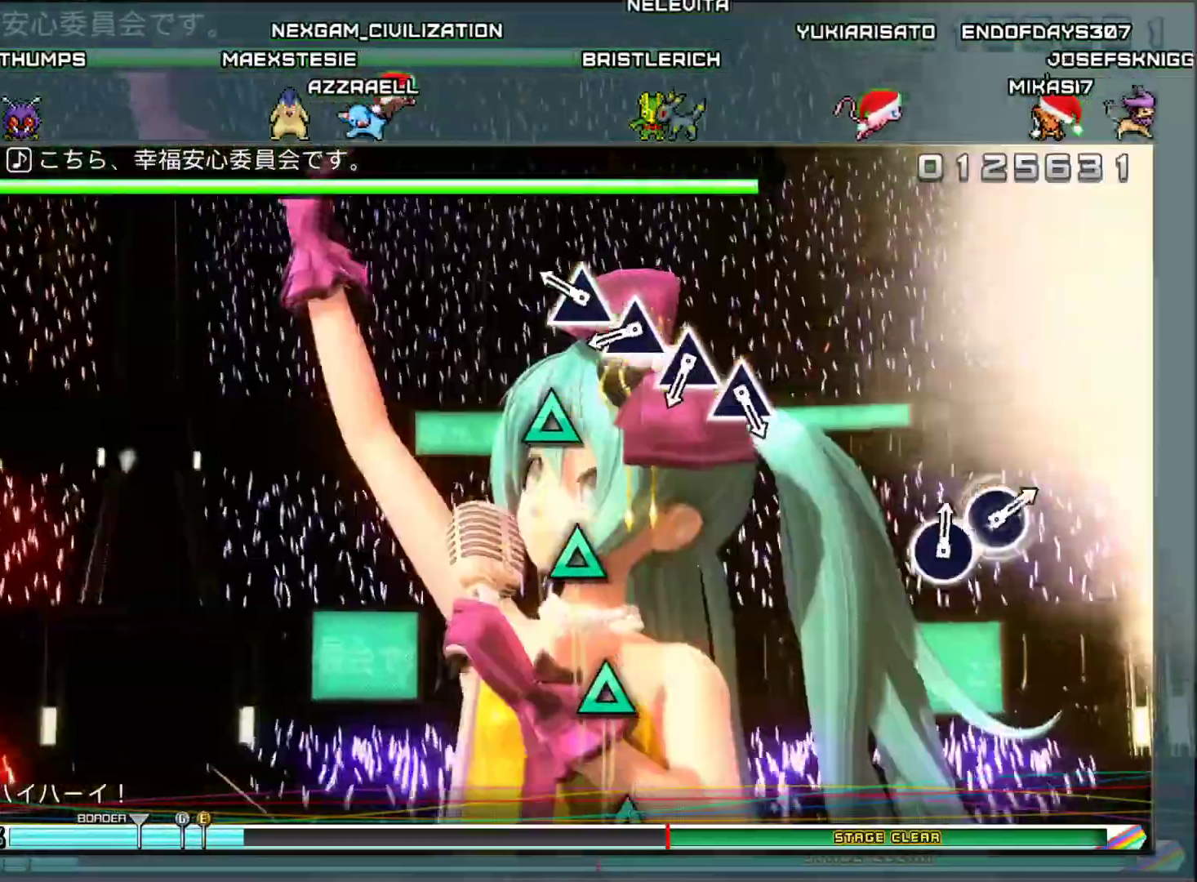
{"buttons": ["TRIANGLE"], "left_stick": "center", "right_stick": "center", "events": [[184, "TRIANGLE", "down"], [317, "TRIANGLE", "up"], [417, "TRIANGLE", "down"]]}
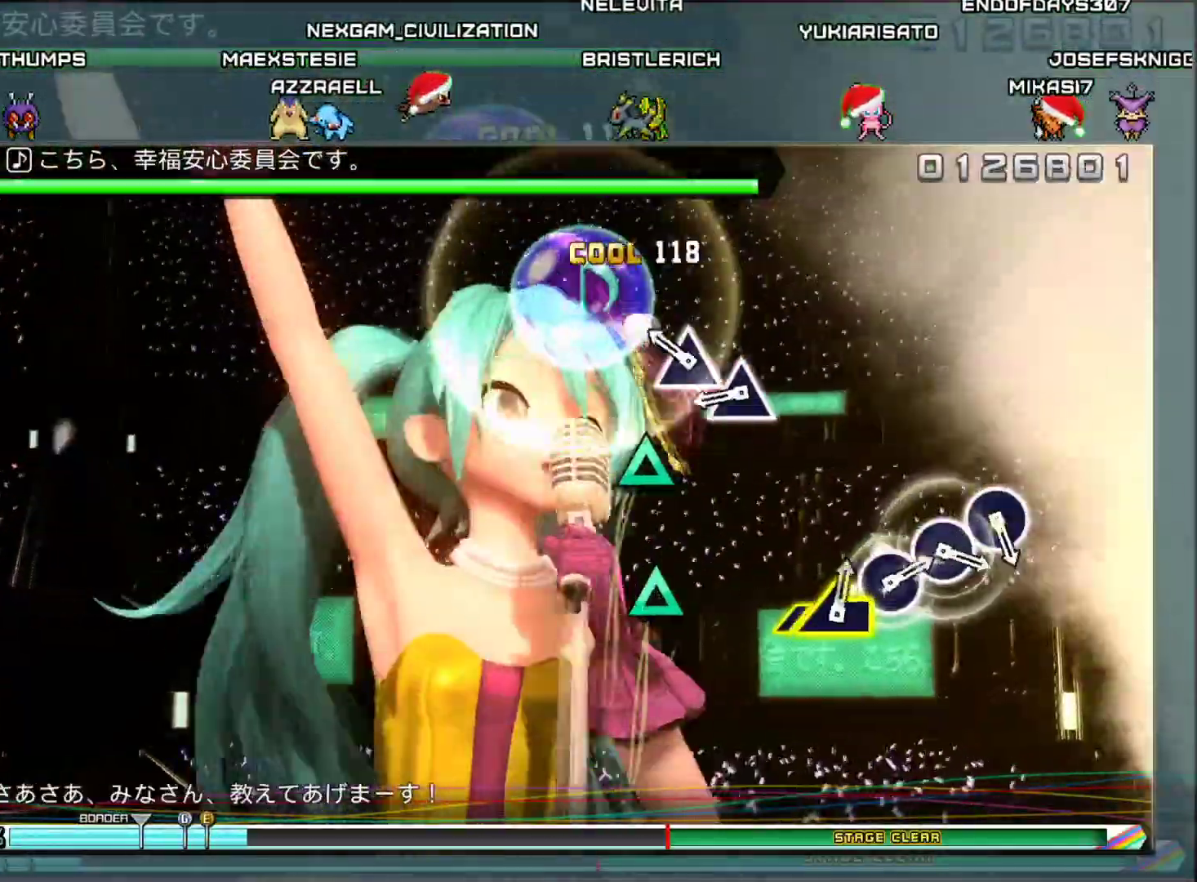
{"buttons": ["TRIANGLE"], "left_stick": "center", "right_stick": "center", "events": [[33, "TRIANGLE", "up"], [150, "TRIANGLE", "down"], [267, "TRIANGLE", "up"], [383, "TRIANGLE", "down"]]}
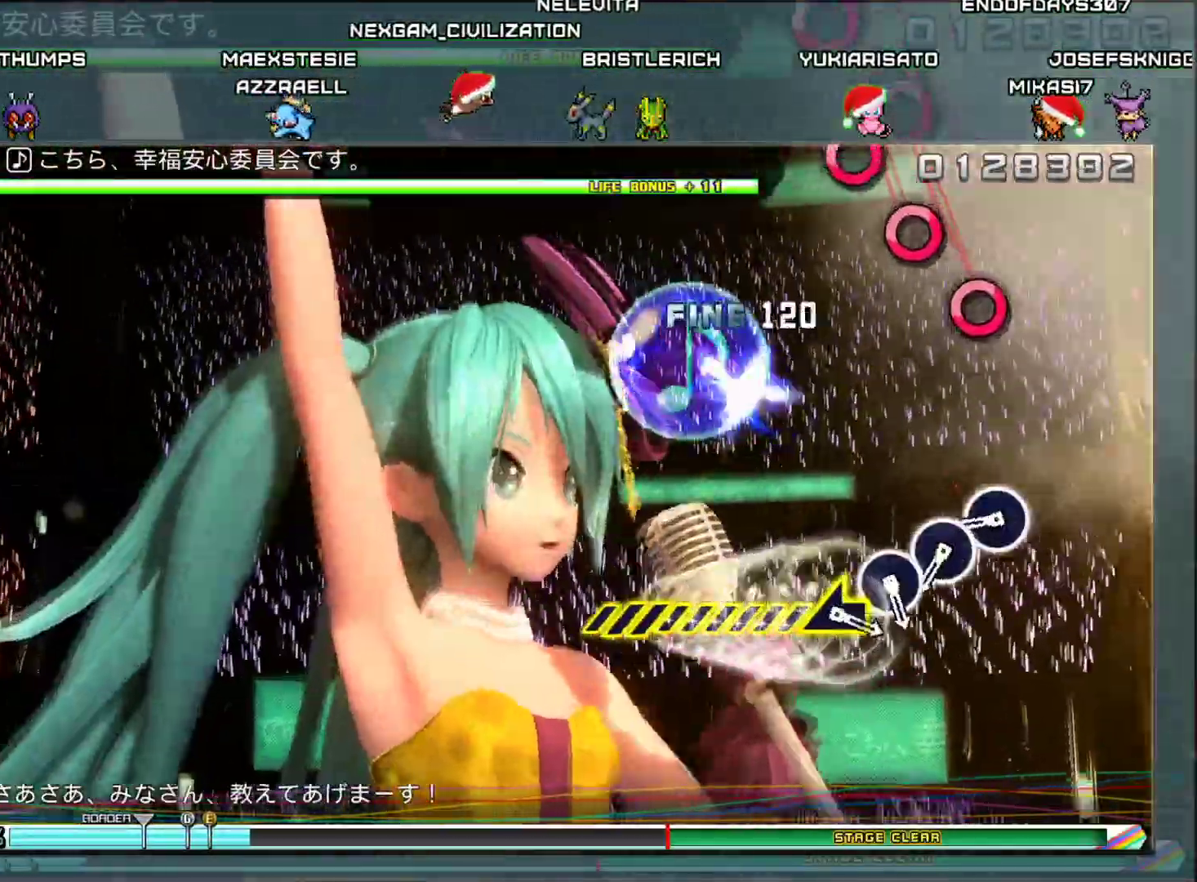
{"buttons": [], "left_stick": "center", "right_stick": "center", "events": [[50, "TRIANGLE", "up"], [384, "CIRCLE", "down"], [501, "CIRCLE", "up"]]}
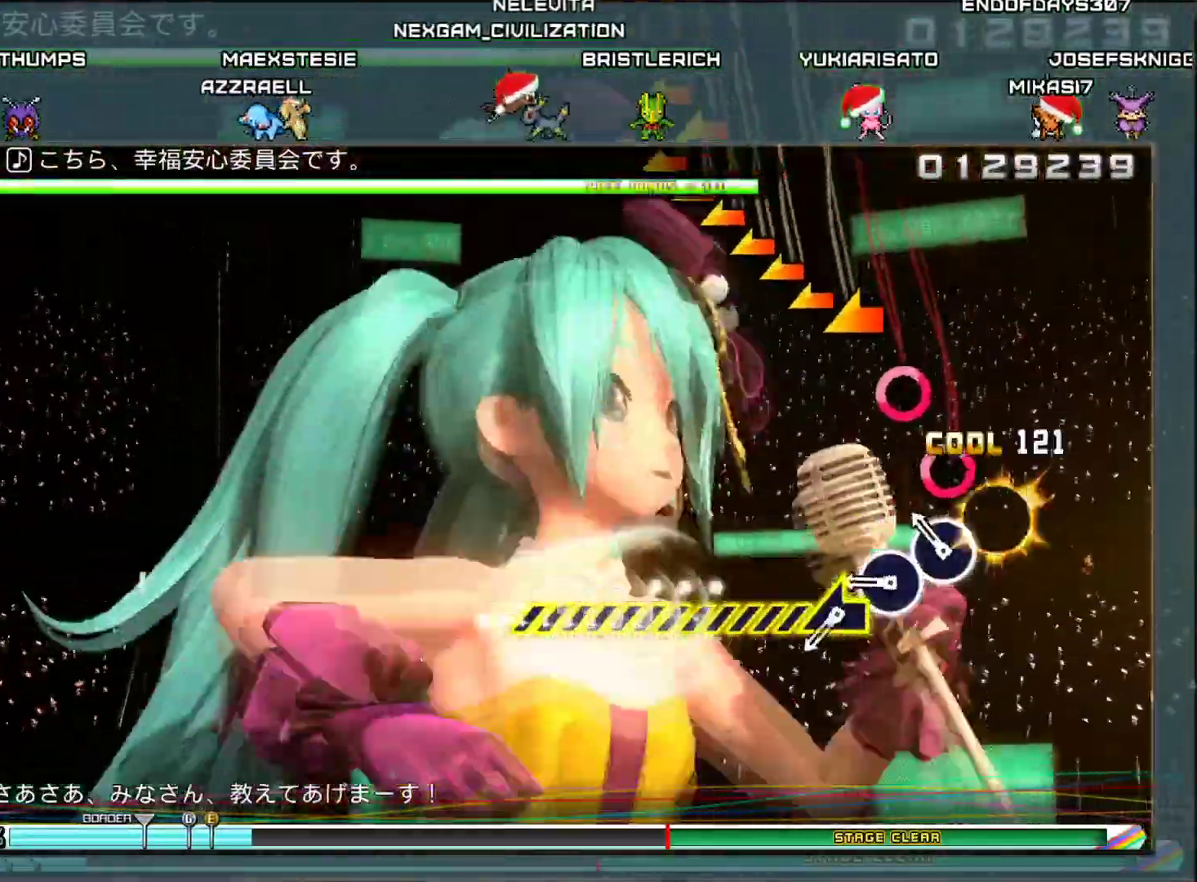
{"buttons": [], "left_stick": "center", "right_stick": "center", "events": [[100, "CIRCLE", "down"], [233, "CIRCLE", "up"], [333, "CIRCLE", "down"], [483, "CIRCLE", "up"]]}
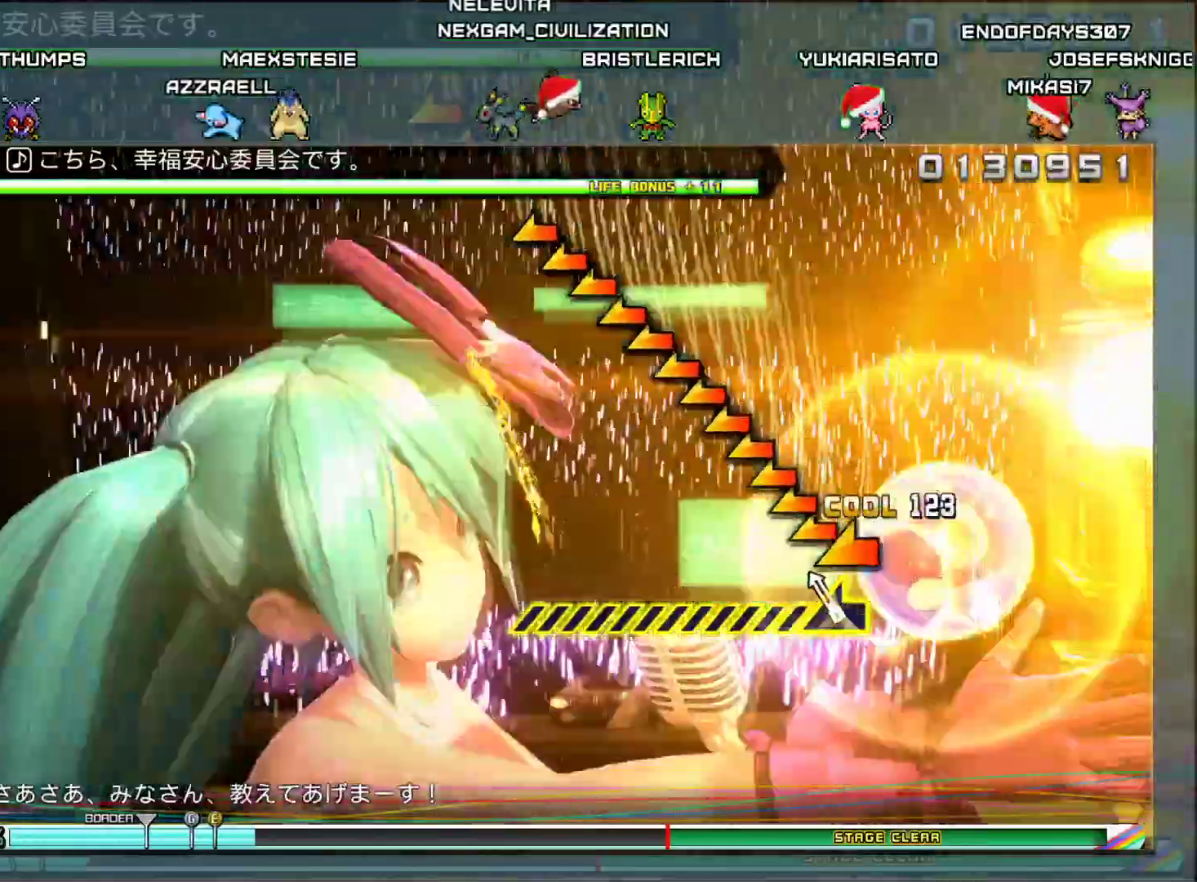
{"buttons": [], "left_stick": "left", "right_stick": "center", "events": [[50, "left_stick", "left"]]}
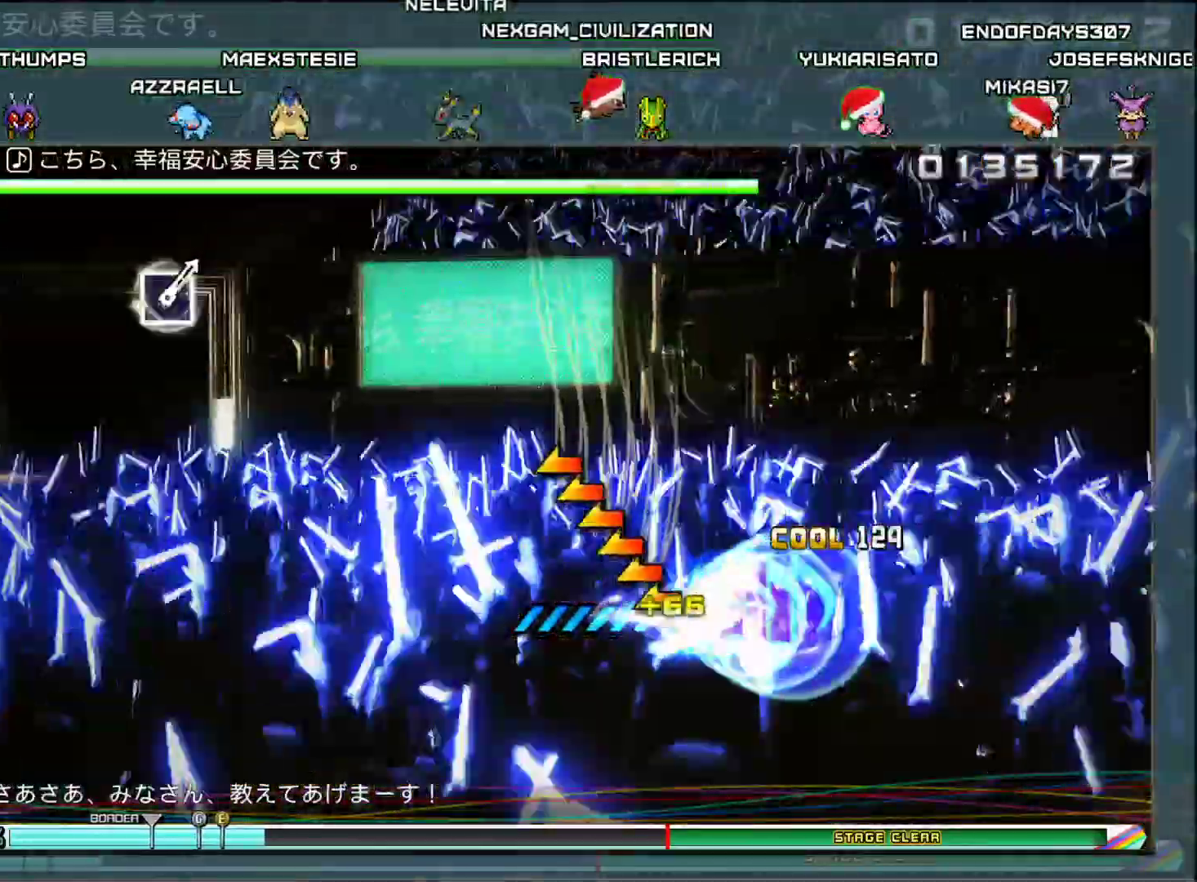
{"buttons": [], "left_stick": "left", "right_stick": "center", "events": []}
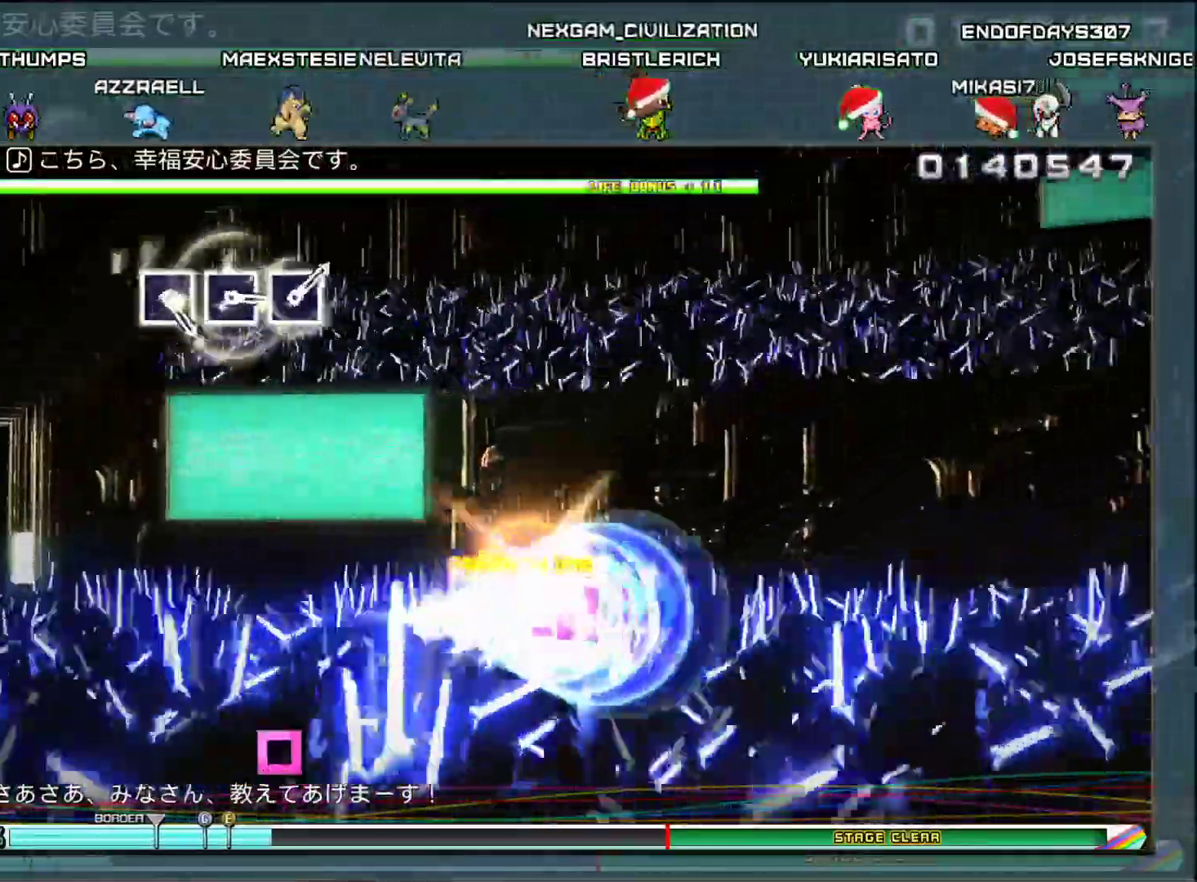
{"buttons": [], "left_stick": "center", "right_stick": "center", "events": [[217, "left_stick", "center"]]}
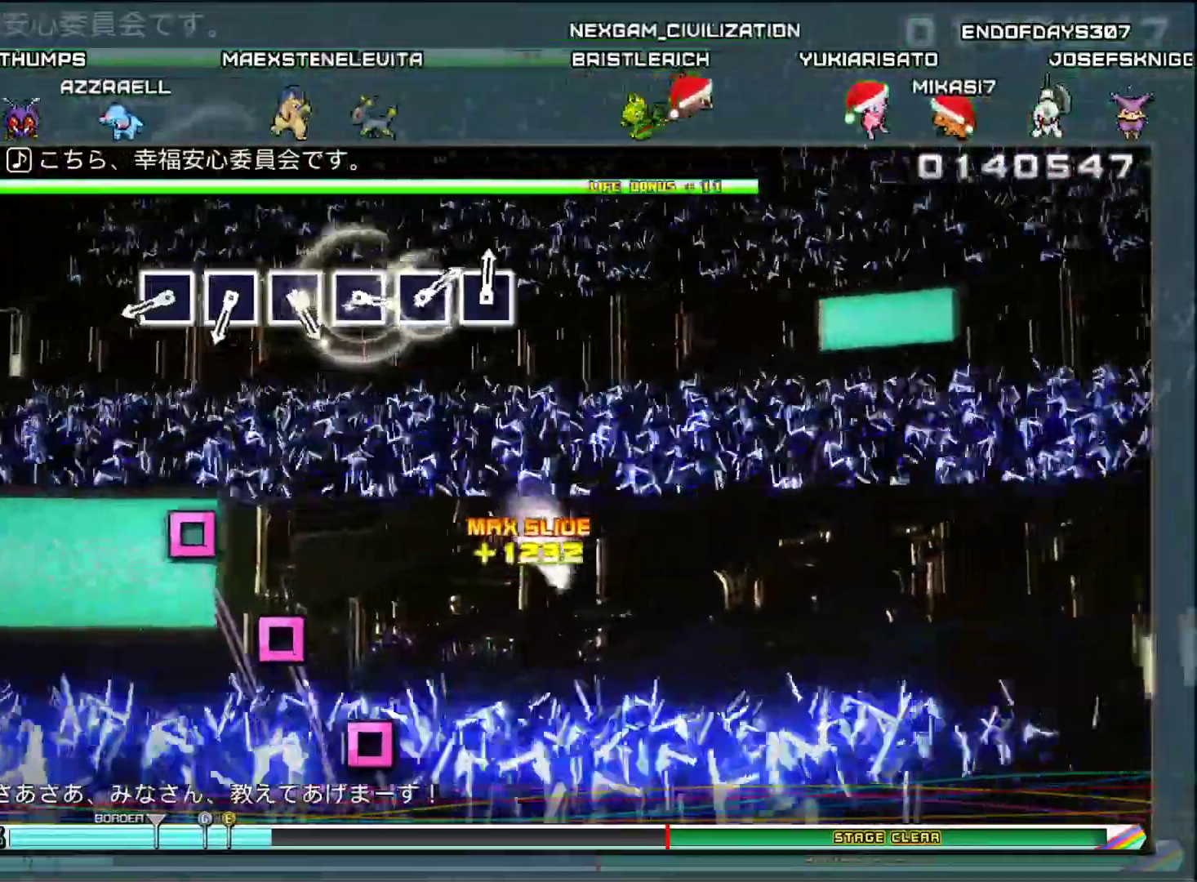
{"buttons": ["SQUARE"], "left_stick": "center", "right_stick": "center", "events": [[467, "SQUARE", "down"]]}
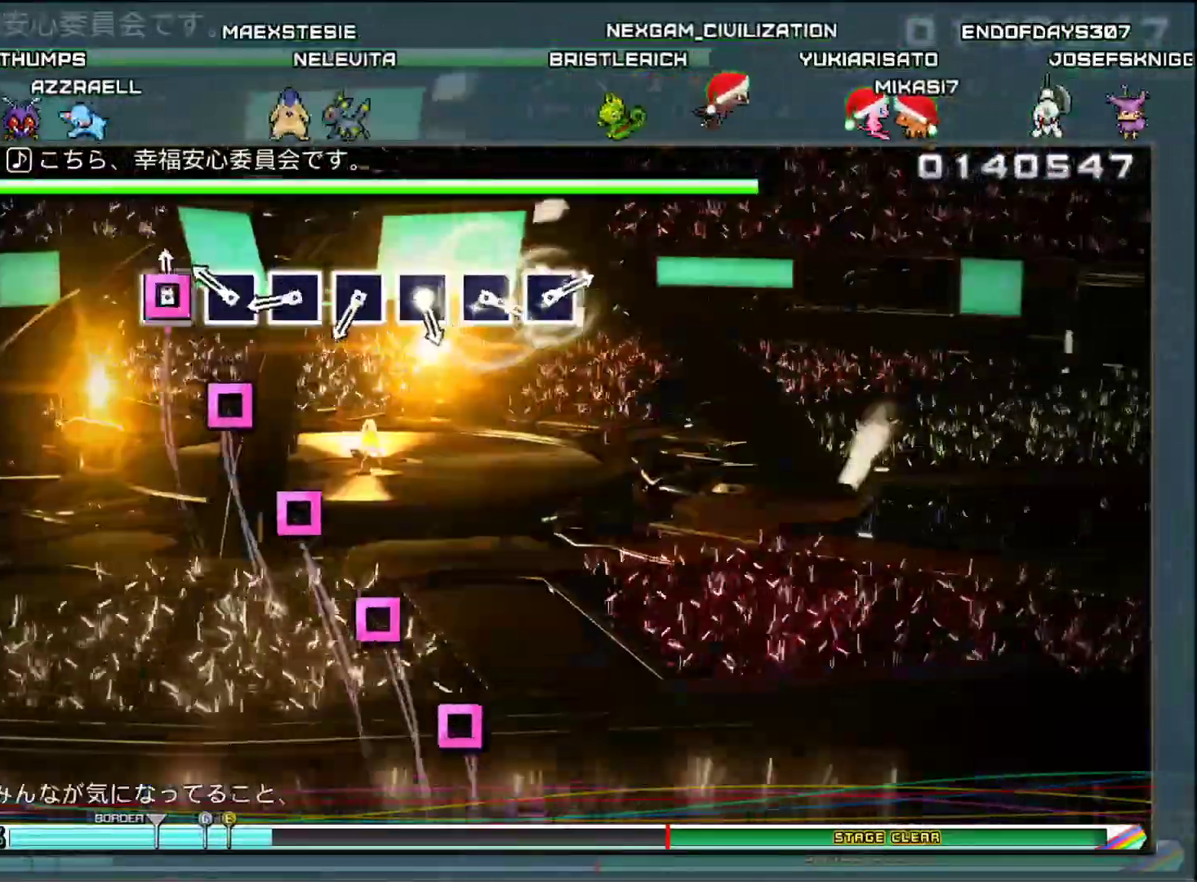
{"buttons": ["SQUARE"], "left_stick": "center", "right_stick": "center", "events": [[67, "SQUARE", "up"], [200, "SQUARE", "down"], [284, "SQUARE", "up"], [417, "SQUARE", "down"]]}
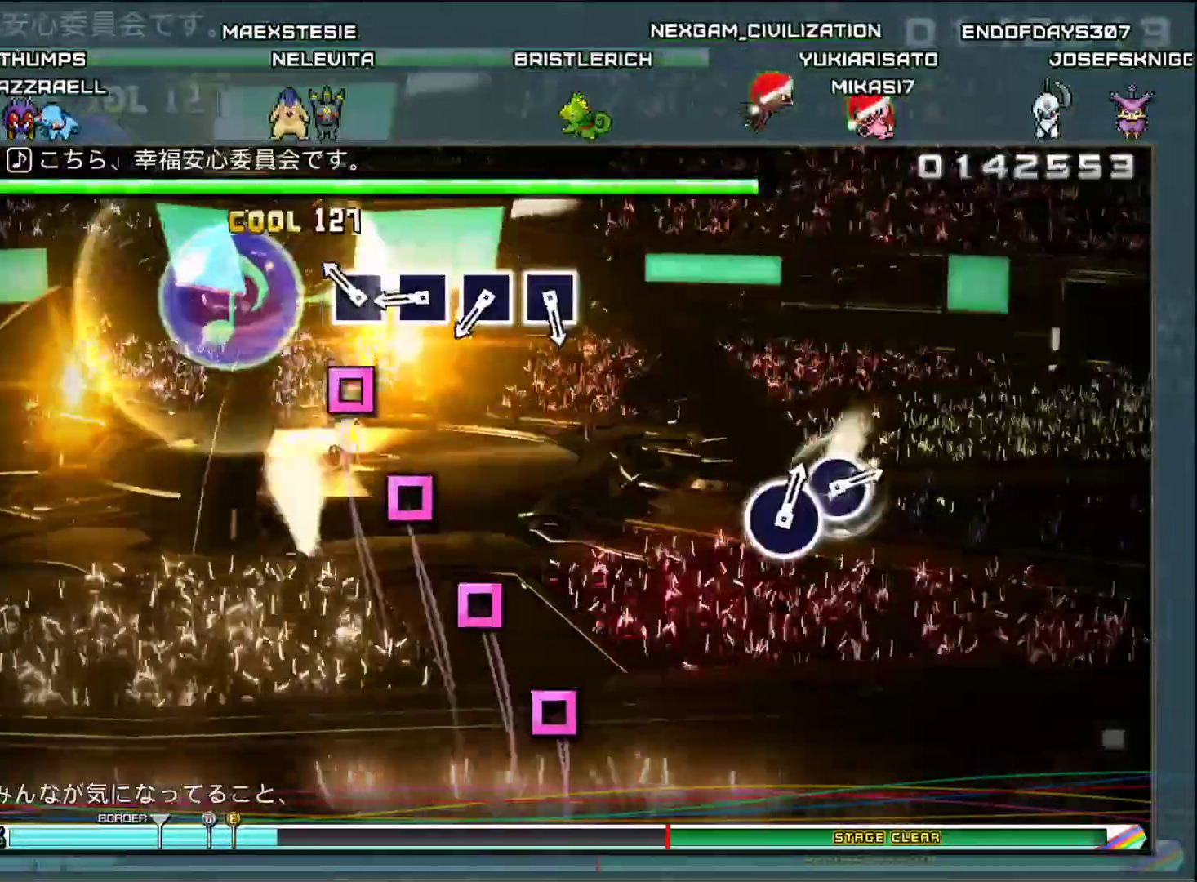
{"buttons": ["SQUARE"], "left_stick": "center", "right_stick": "center", "events": [[50, "SQUARE", "up"], [166, "SQUARE", "down"], [283, "SQUARE", "up"], [400, "SQUARE", "down"]]}
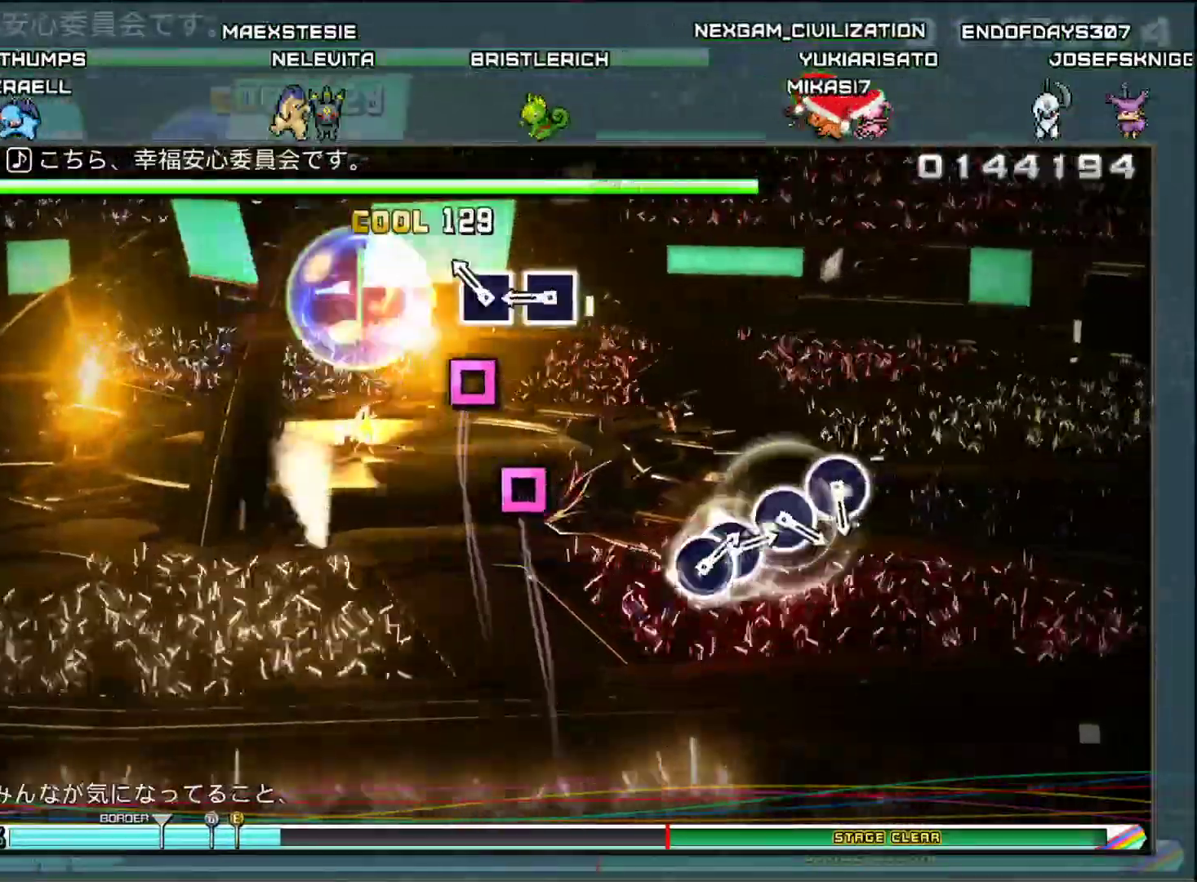
{"buttons": [], "left_stick": "center", "right_stick": "center", "events": [[33, "SQUARE", "up"], [150, "SQUARE", "down"], [284, "SQUARE", "up"], [367, "SQUARE", "down"], [484, "SQUARE", "up"]]}
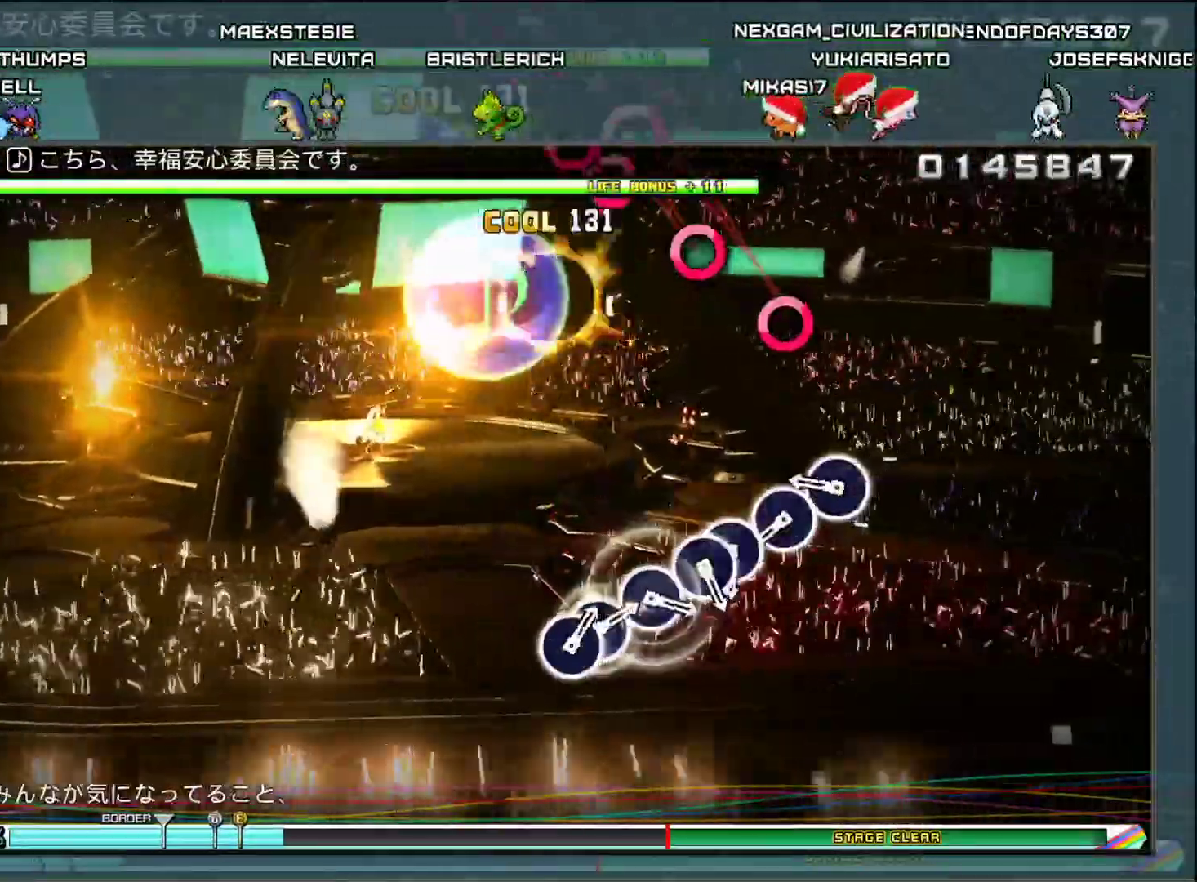
{"buttons": [], "left_stick": "center", "right_stick": "center", "events": [[333, "CIRCLE", "down"], [450, "CIRCLE", "up"]]}
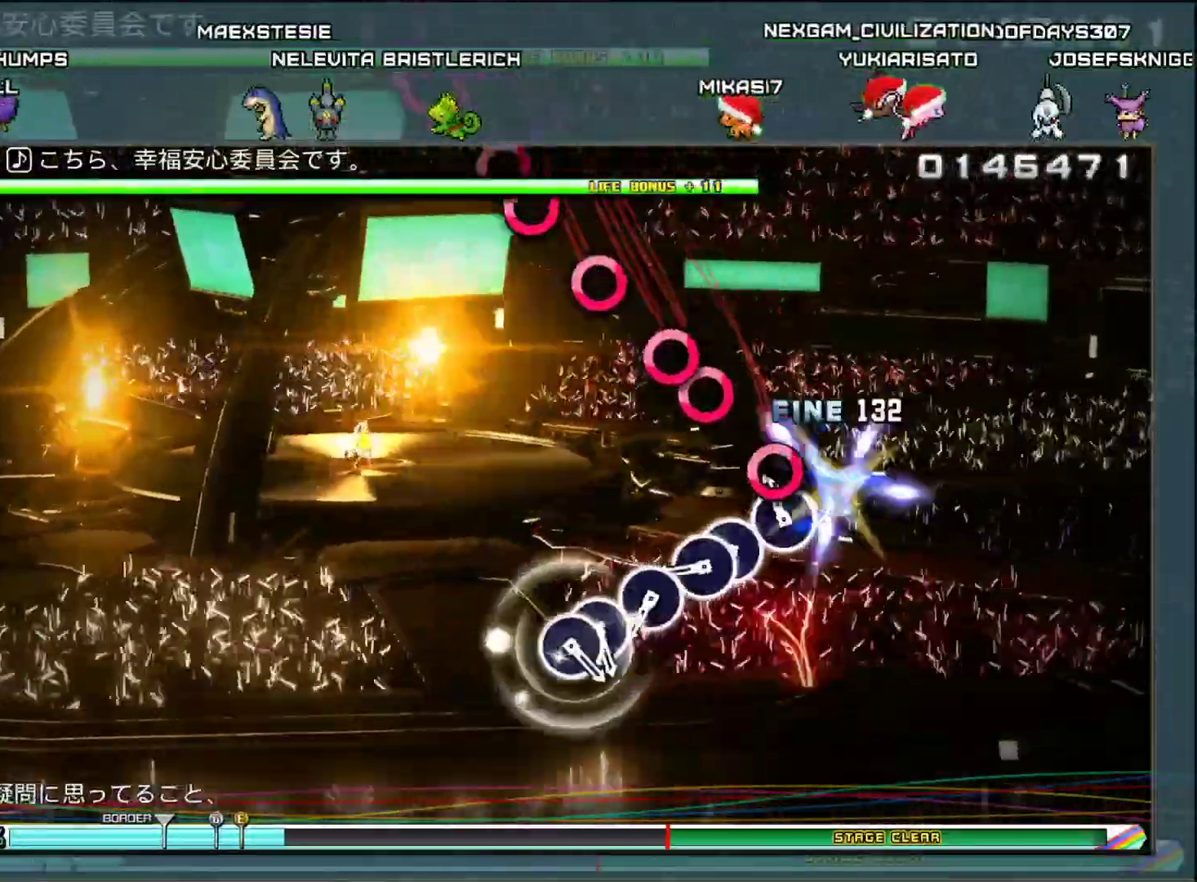
{"buttons": ["DPAD_RIGHT"], "left_stick": "center", "right_stick": "center", "events": [[67, "CIRCLE", "down"], [184, "CIRCLE", "up"], [284, "CIRCLE", "down"], [384, "DPAD_RIGHT", "down"], [417, "CIRCLE", "up"]]}
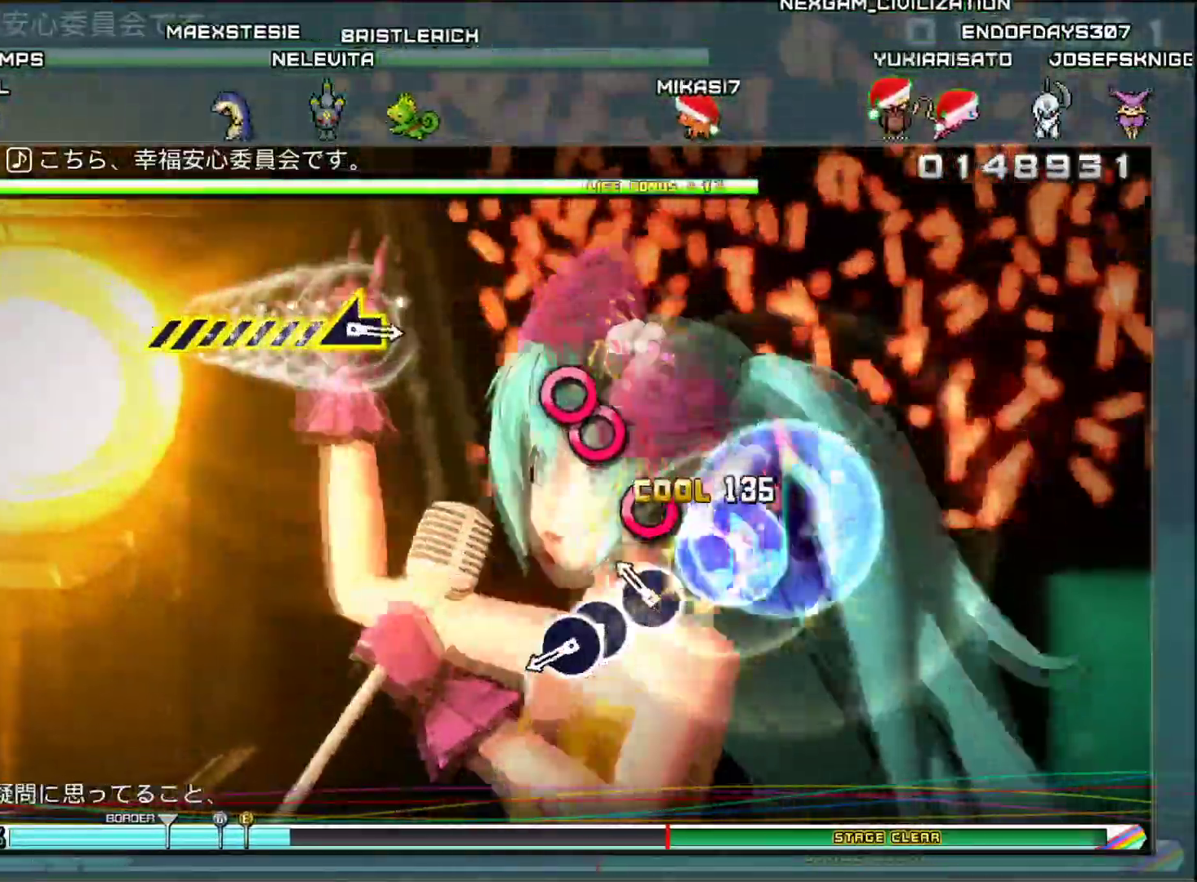
{"buttons": ["CIRCLE"], "left_stick": "center", "right_stick": "center", "events": [[16, "DPAD_RIGHT", "up"], [133, "CIRCLE", "down"], [267, "CIRCLE", "up"], [383, "CIRCLE", "down"]]}
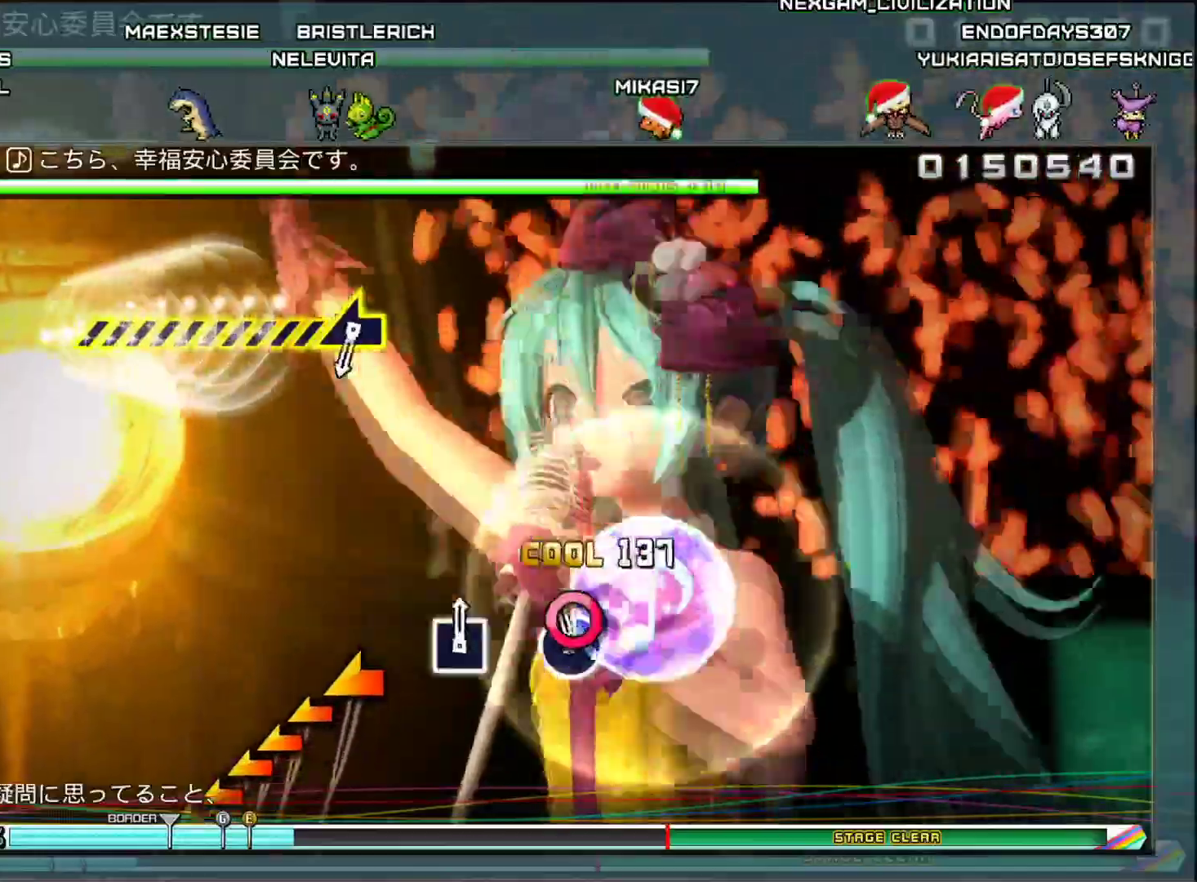
{"buttons": [], "left_stick": "center", "right_stick": "center", "events": [[17, "CIRCLE", "up"], [33, "DPAD_RIGHT", "down"], [134, "DPAD_RIGHT", "up"]]}
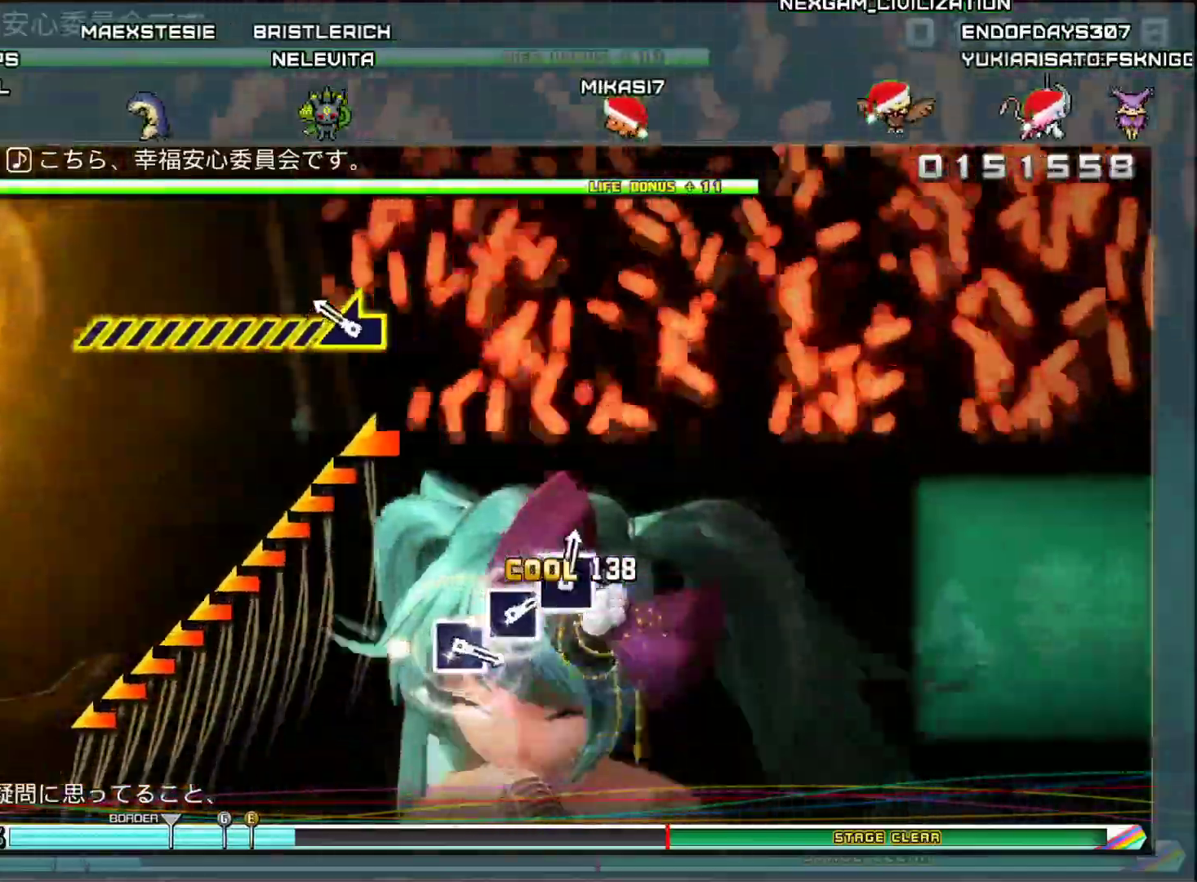
{"buttons": [], "left_stick": "left", "right_stick": "center", "events": [[233, "left_stick", "left"]]}
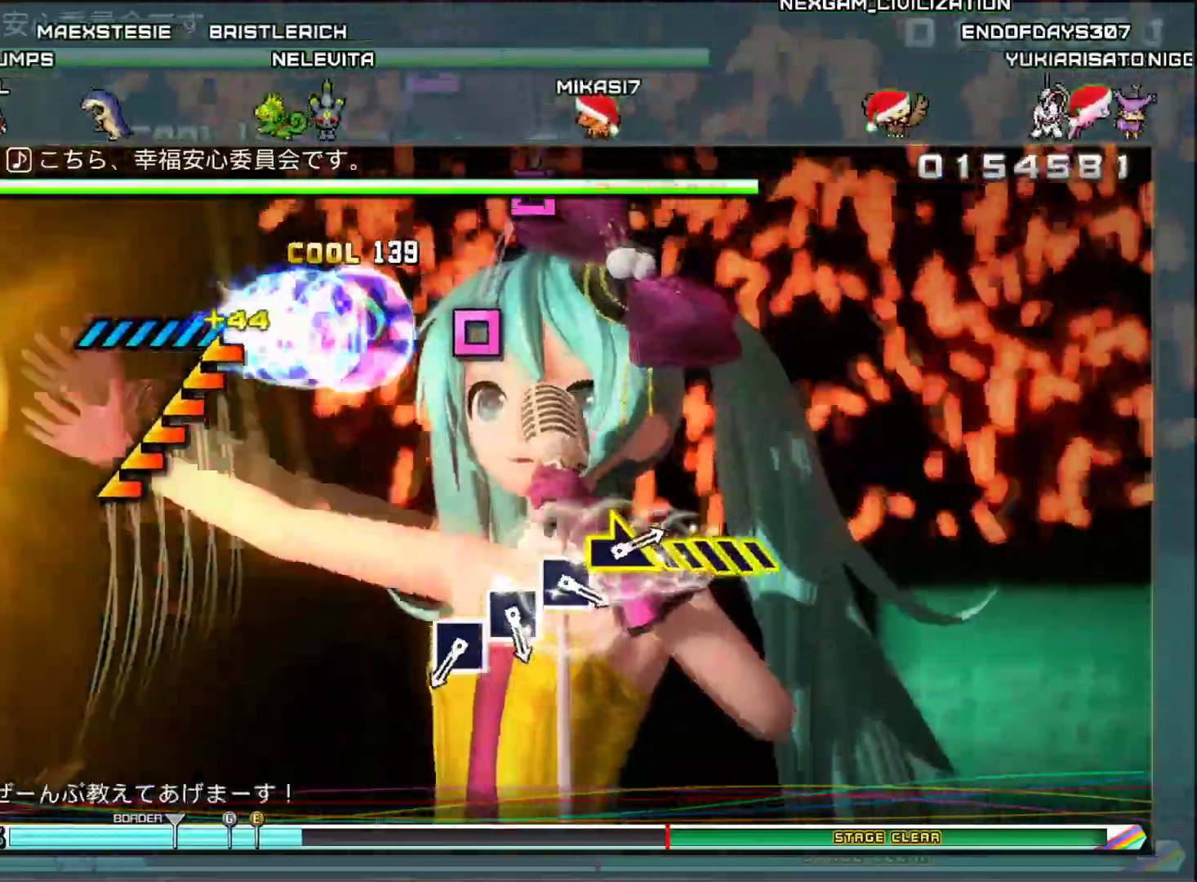
{"buttons": [], "left_stick": "left", "right_stick": "center", "events": []}
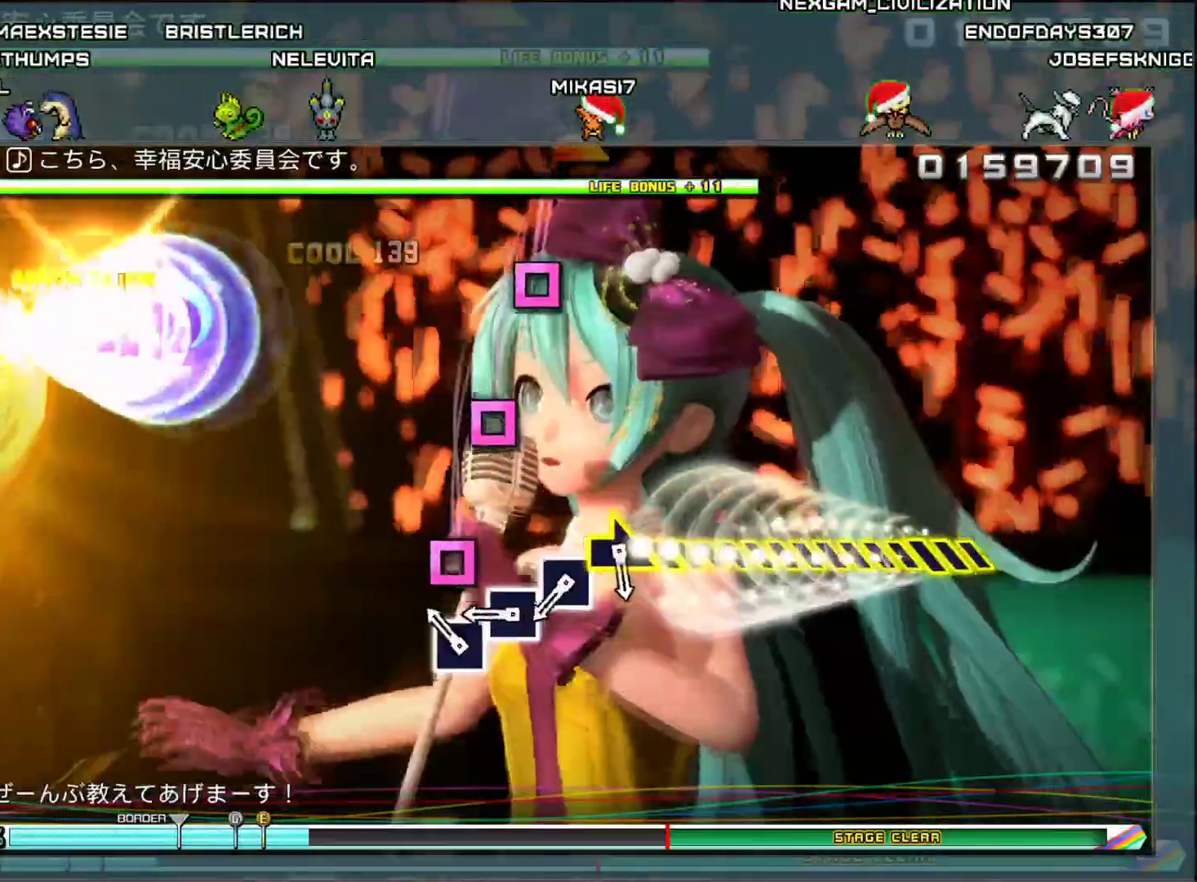
{"buttons": [], "left_stick": "center", "right_stick": "center", "events": [[133, "left_stick", "center"], [183, "SQUARE", "down"], [300, "SQUARE", "up"], [383, "SQUARE", "down"], [500, "SQUARE", "up"]]}
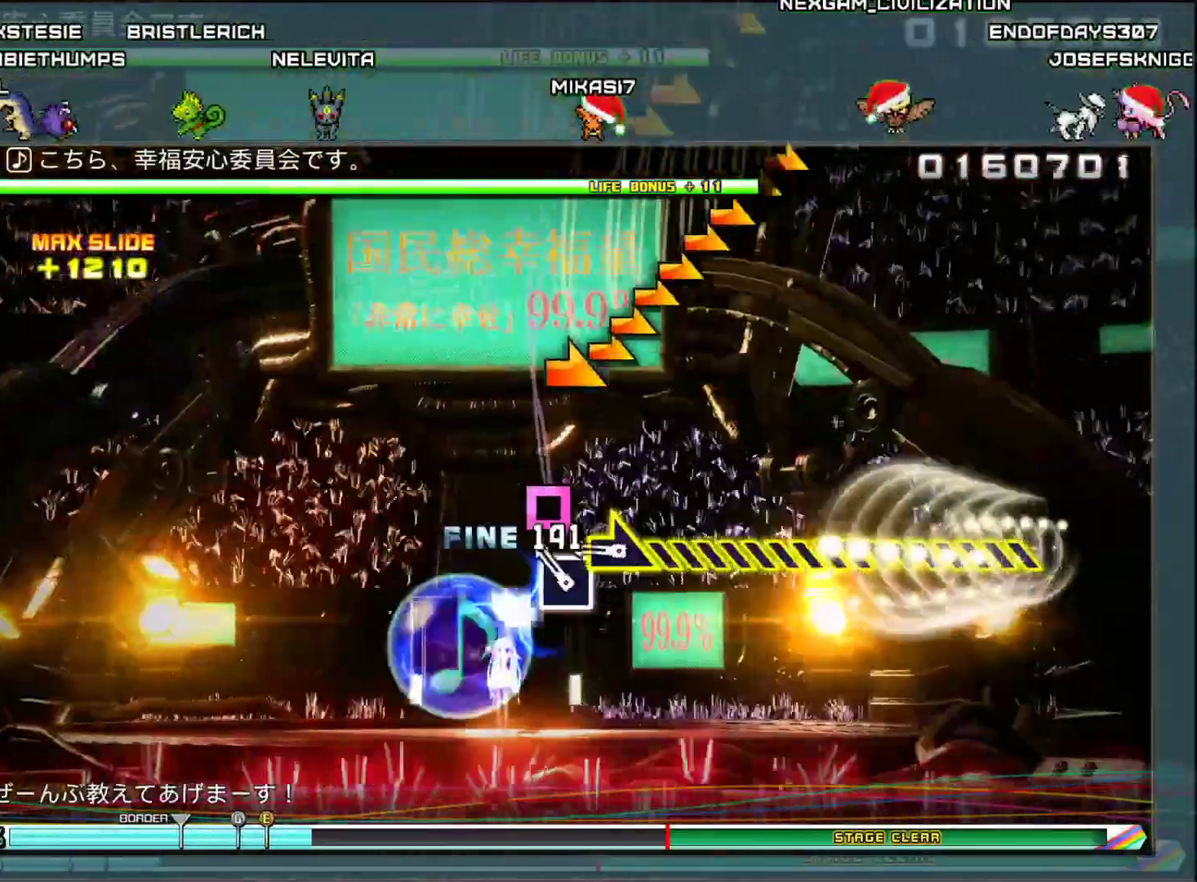
{"buttons": [], "left_stick": "right", "right_stick": "center", "events": [[100, "SQUARE", "down"], [234, "SQUARE", "up"], [284, "left_stick", "right"]]}
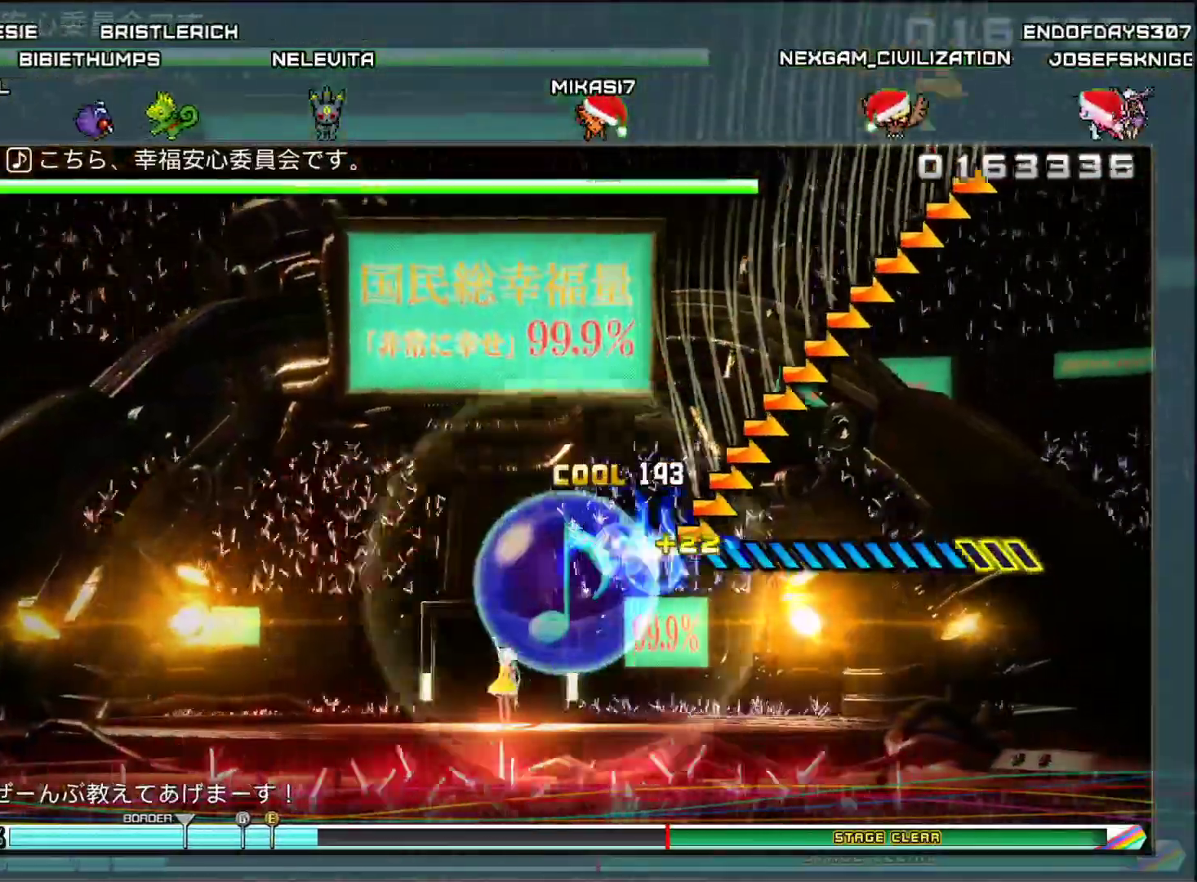
{"buttons": [], "left_stick": "right", "right_stick": "center", "events": []}
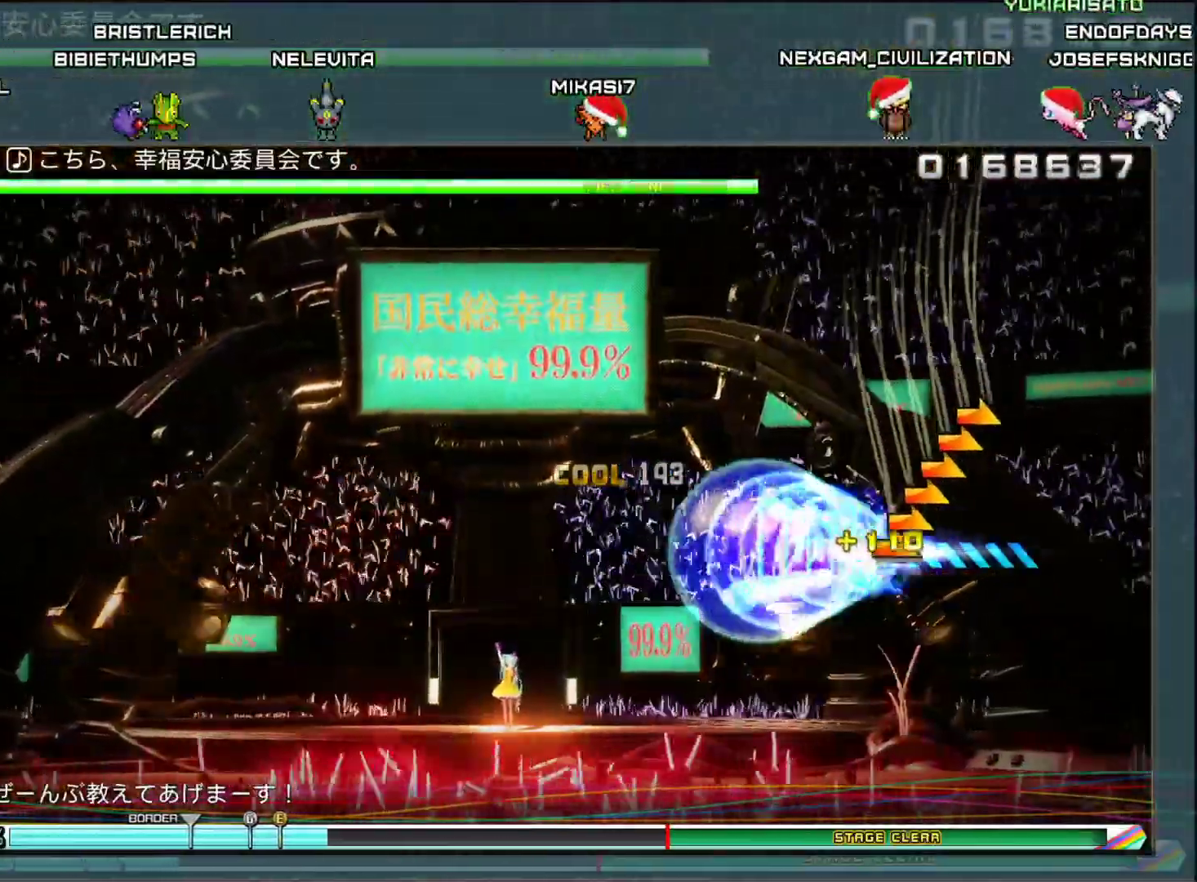
{"buttons": [], "left_stick": "right", "right_stick": "center", "events": []}
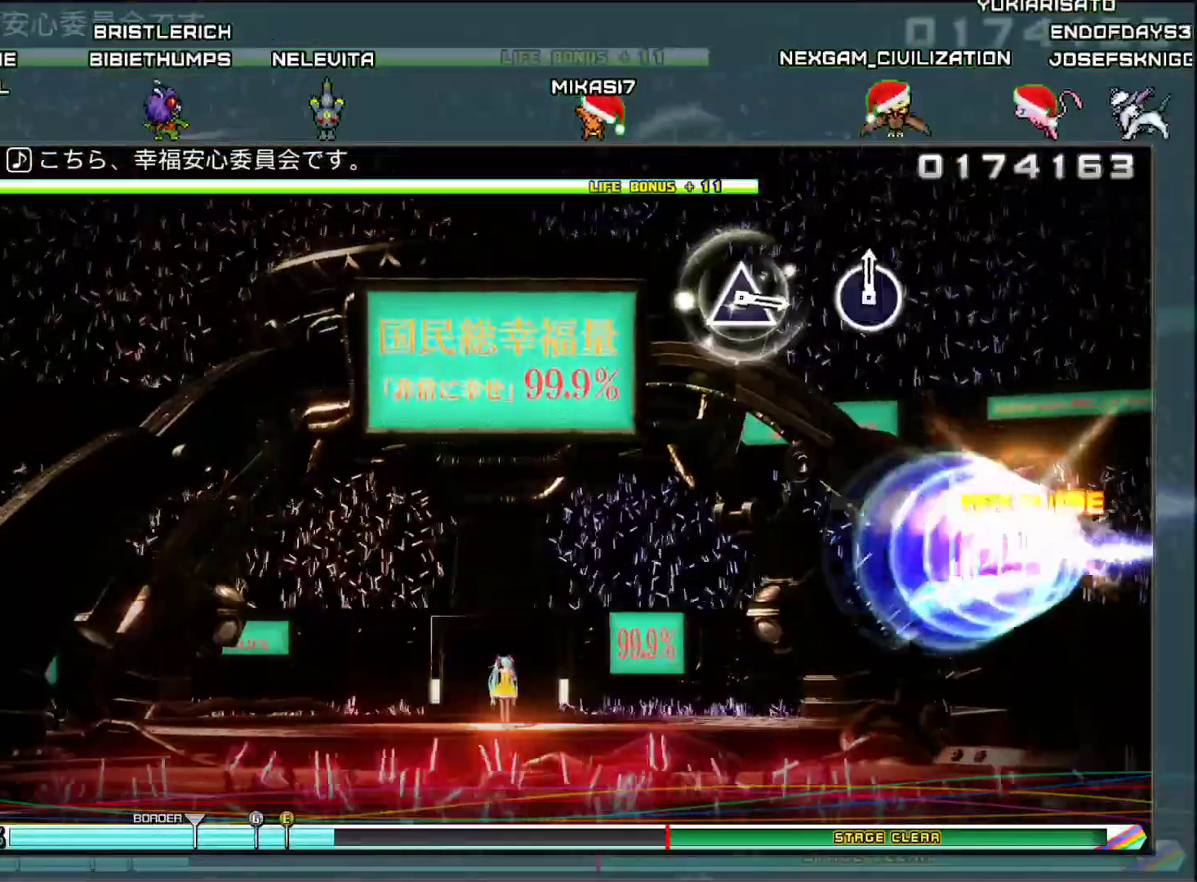
{"buttons": [], "left_stick": "center", "right_stick": "center", "events": [[233, "left_stick", "center"]]}
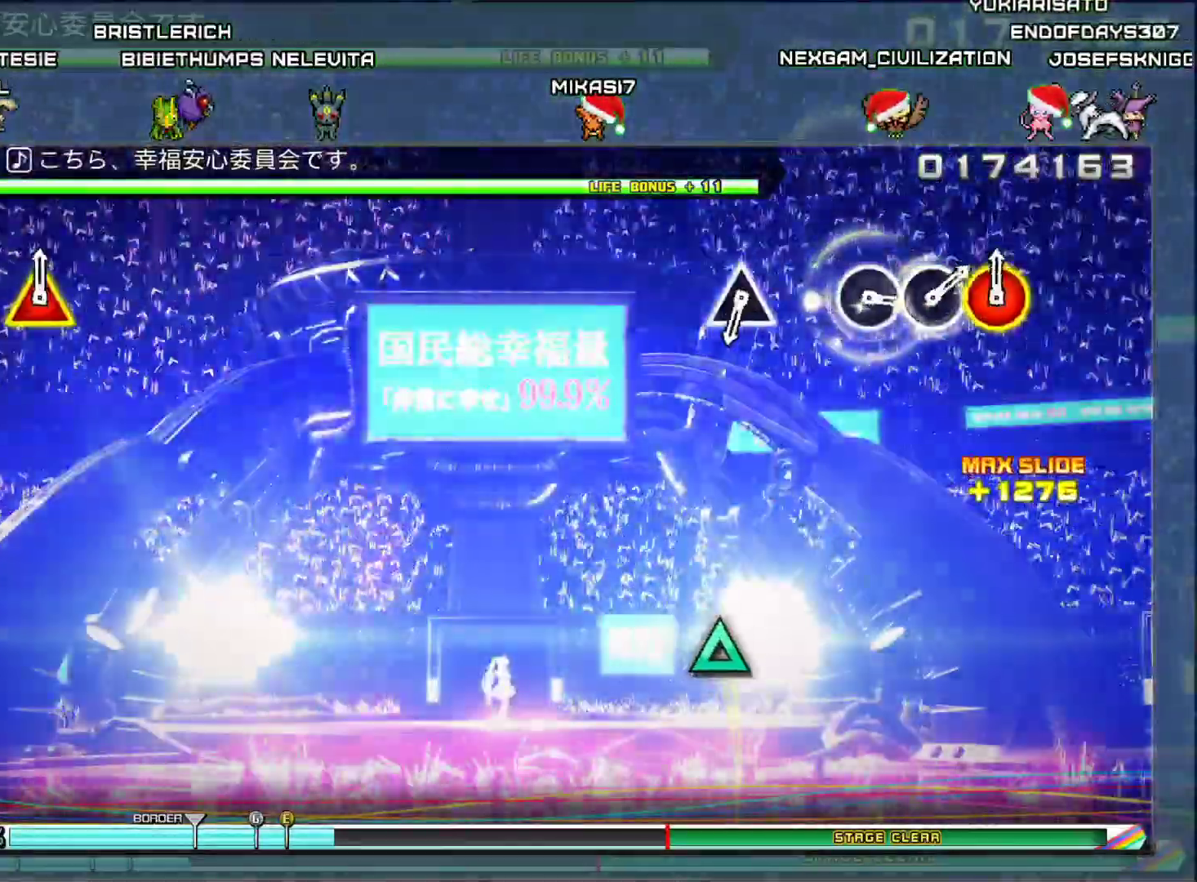
{"buttons": [], "left_stick": "center", "right_stick": "center", "events": []}
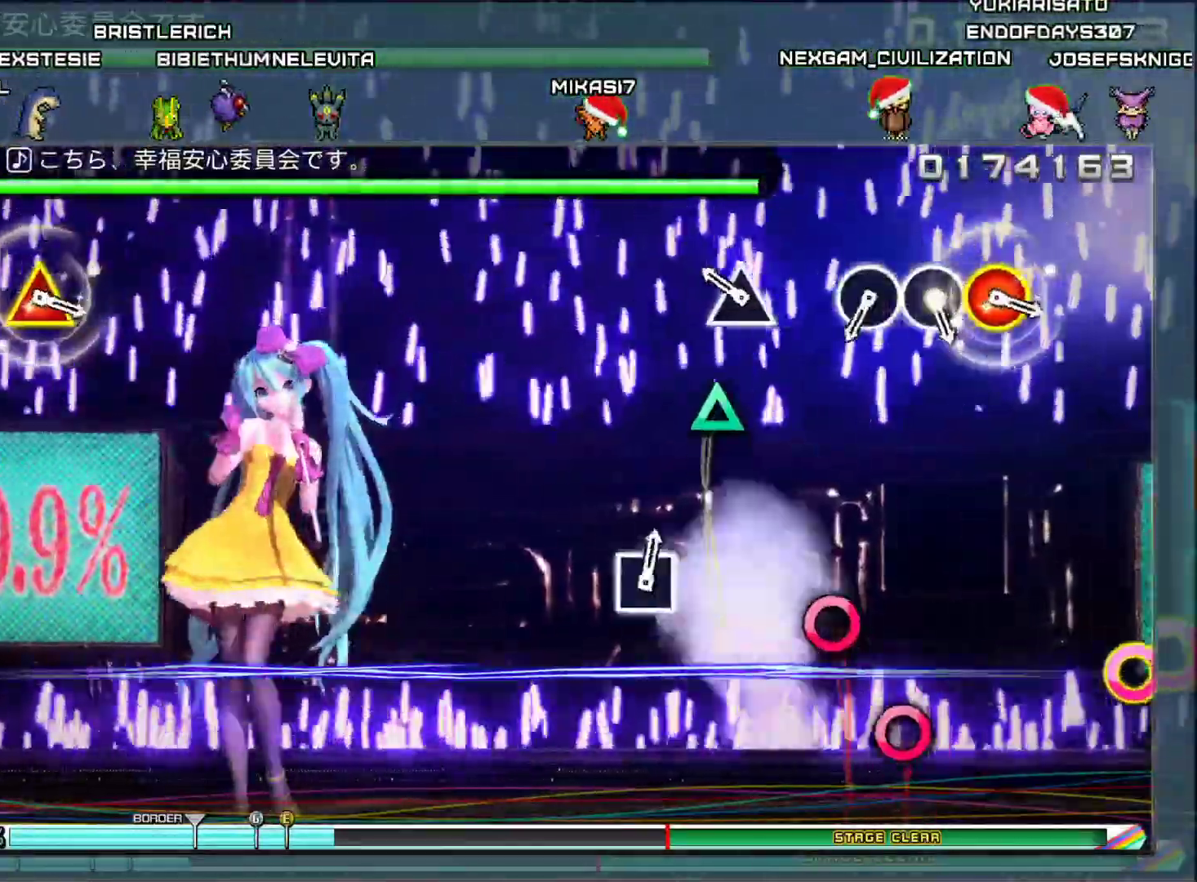
{"buttons": [], "left_stick": "center", "right_stick": "center", "events": [[200, "TRIANGLE", "down"], [334, "TRIANGLE", "up"]]}
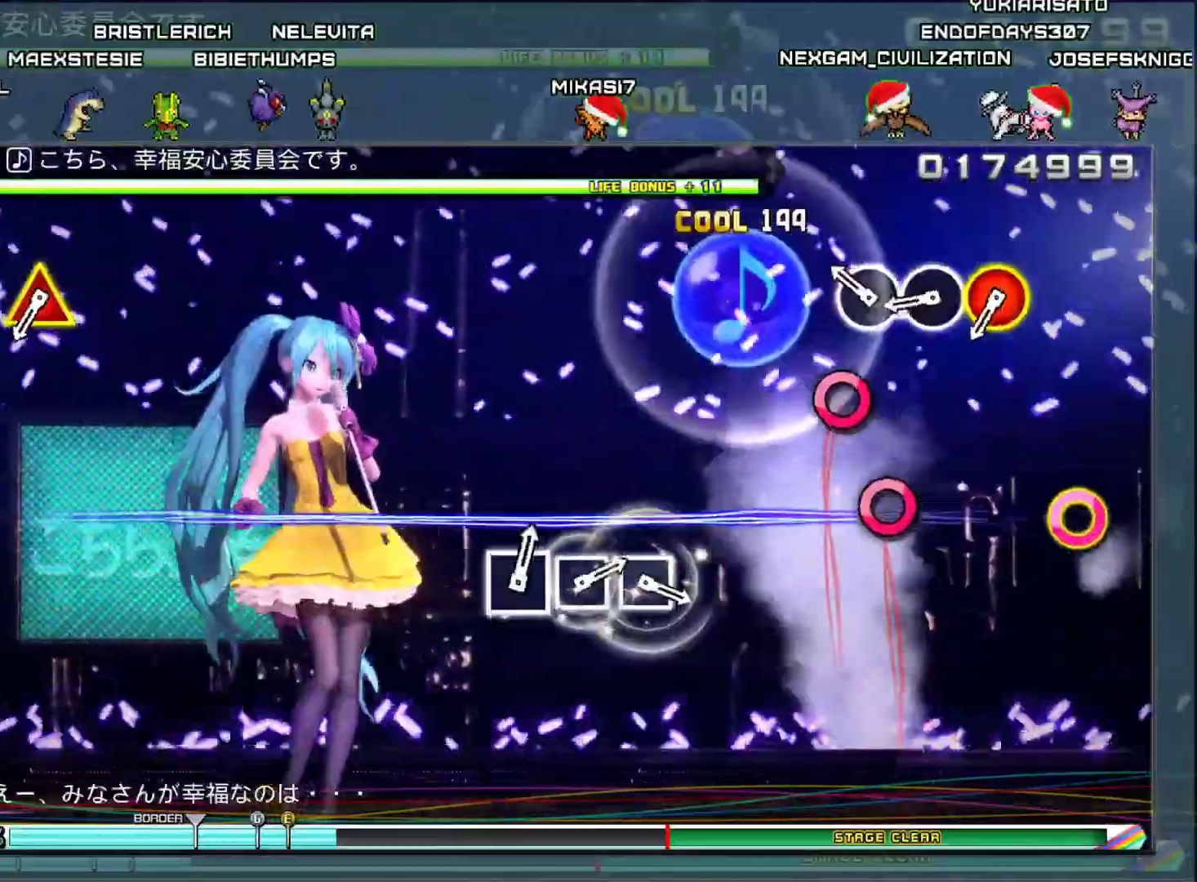
{"buttons": ["CIRCLE"], "left_stick": "center", "right_stick": "center", "events": [[151, "CIRCLE", "down"], [267, "CIRCLE", "up"], [401, "CIRCLE", "down"]]}
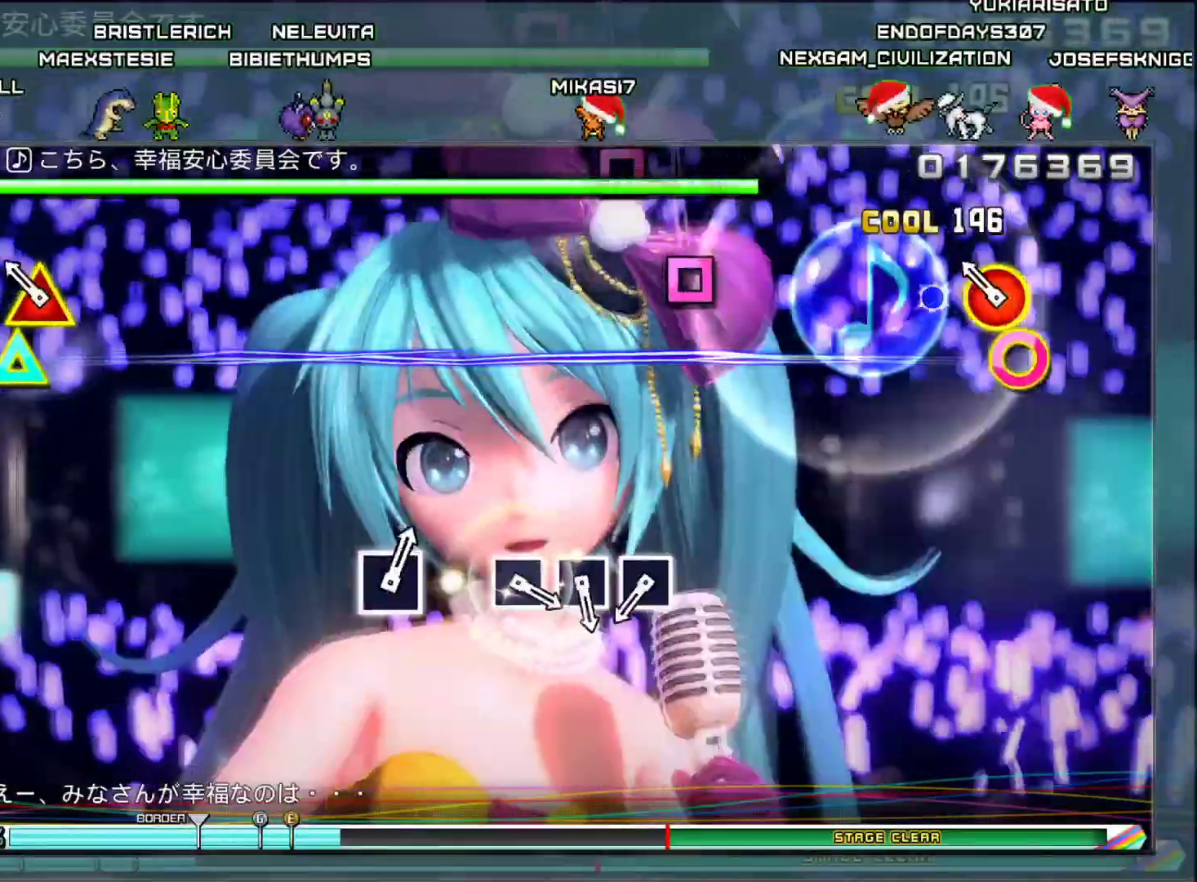
{"buttons": [], "left_stick": "center", "right_stick": "center", "events": [[17, "CIRCLE", "up"], [100, "DPAD_UP", "down"], [117, "CIRCLE", "down"], [284, "CIRCLE", "up"], [300, "DPAD_UP", "up"]]}
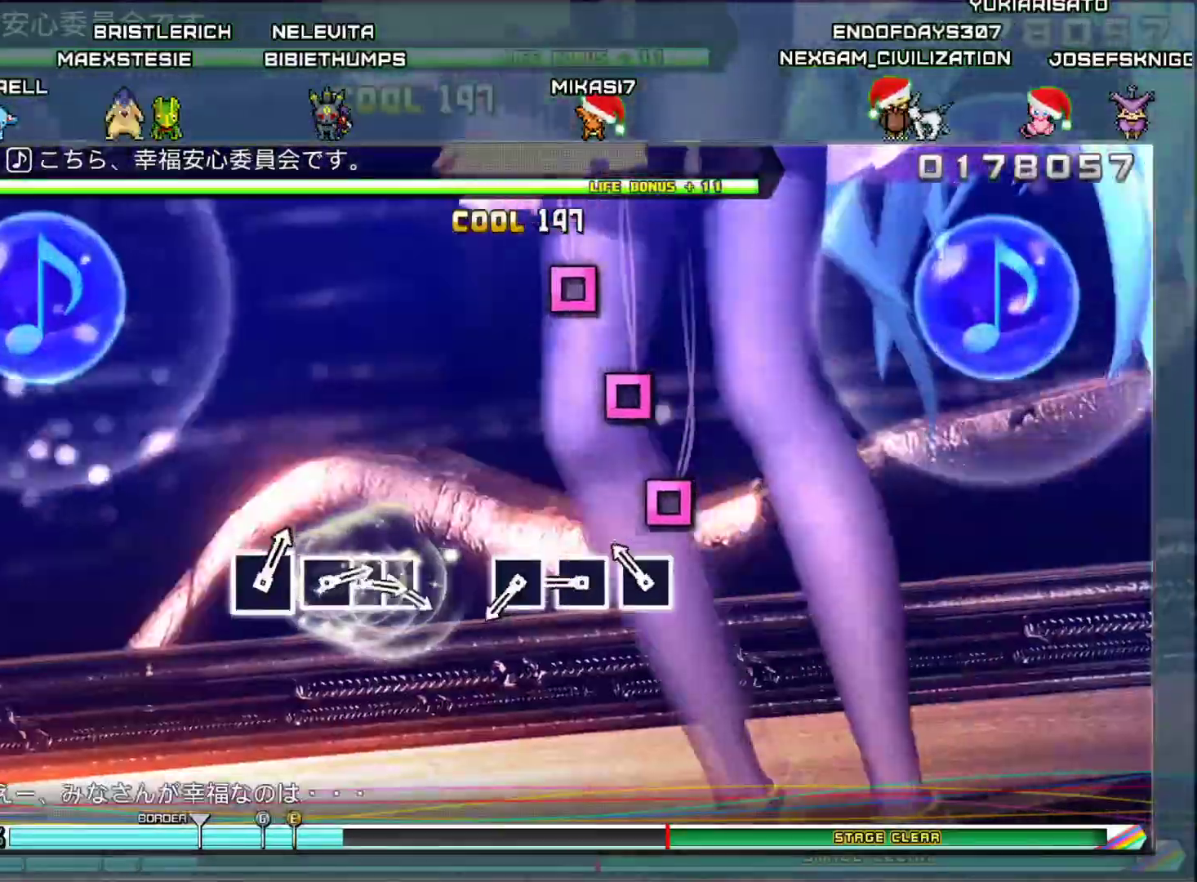
{"buttons": [], "left_stick": "center", "right_stick": "center", "events": [[134, "SQUARE", "down"], [251, "SQUARE", "up"], [367, "SQUARE", "down"], [484, "SQUARE", "up"]]}